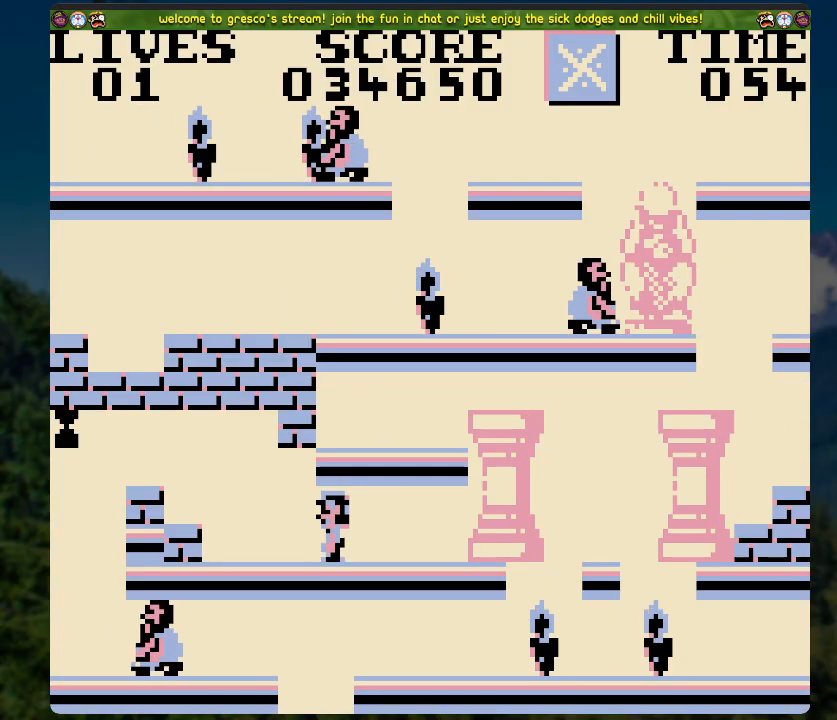
Gameplay with a controller (Xbox layout); each line is a JSON object with the inputs held at the frame after it. "events" lists button and stick changes between this image and that frame as [ms after this image, input, new state], when the widget could be followed in between.
{"buttons": [], "left_stick": "center", "right_stick": "center", "events": [[485, "DPAD_LEFT", "up"]]}
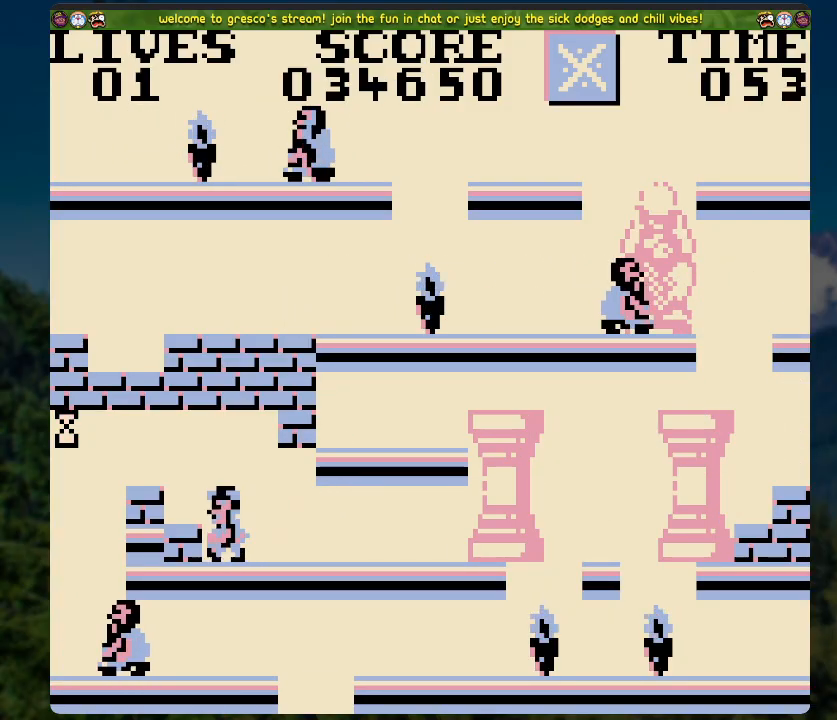
{"buttons": [], "left_stick": "center", "right_stick": "center", "events": [[33, "A", "down"], [150, "DPAD_LEFT", "down"], [217, "A", "up"], [418, "DPAD_LEFT", "up"]]}
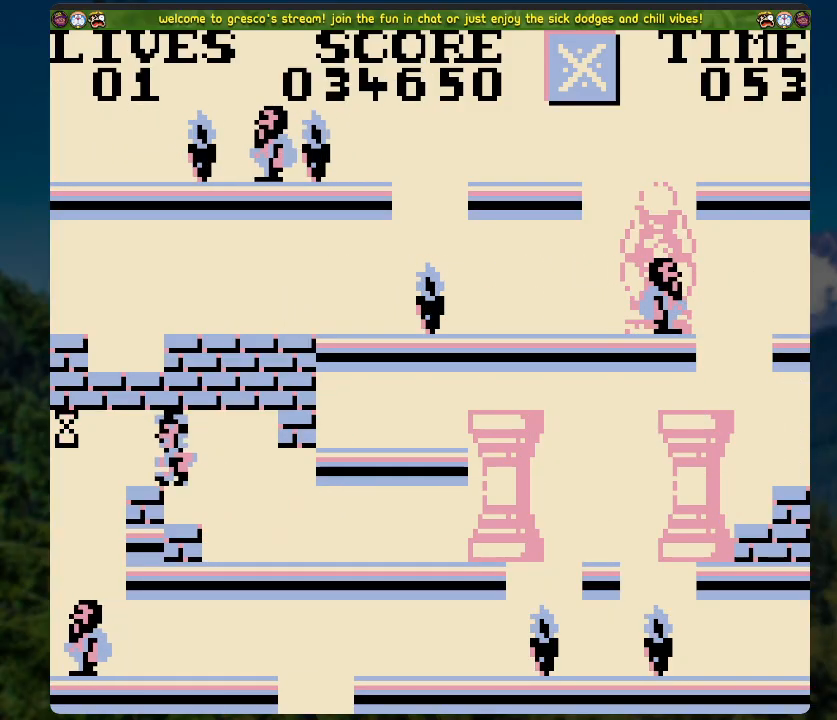
{"buttons": [], "left_stick": "center", "right_stick": "center", "events": []}
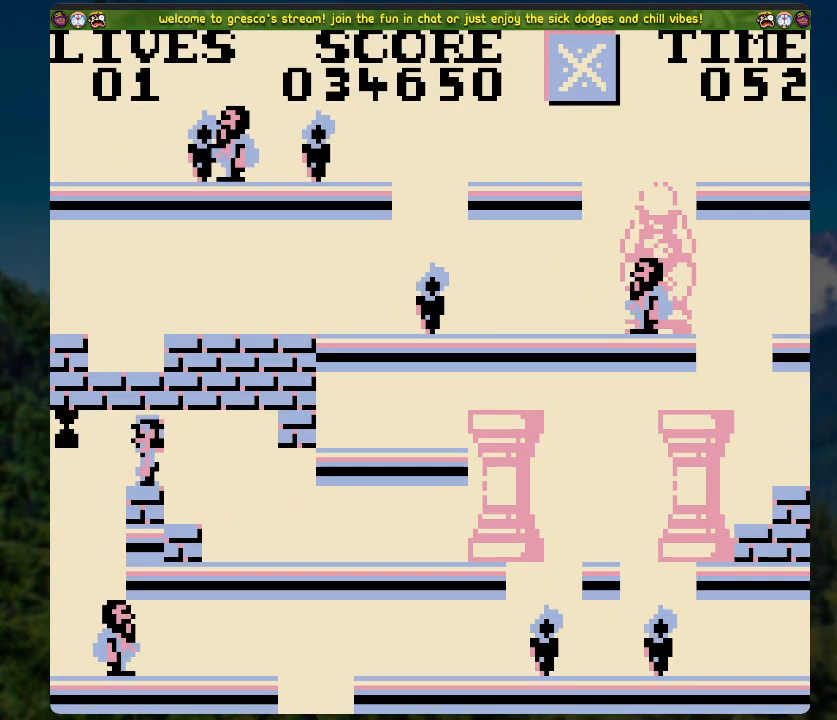
{"buttons": [], "left_stick": "center", "right_stick": "center", "events": []}
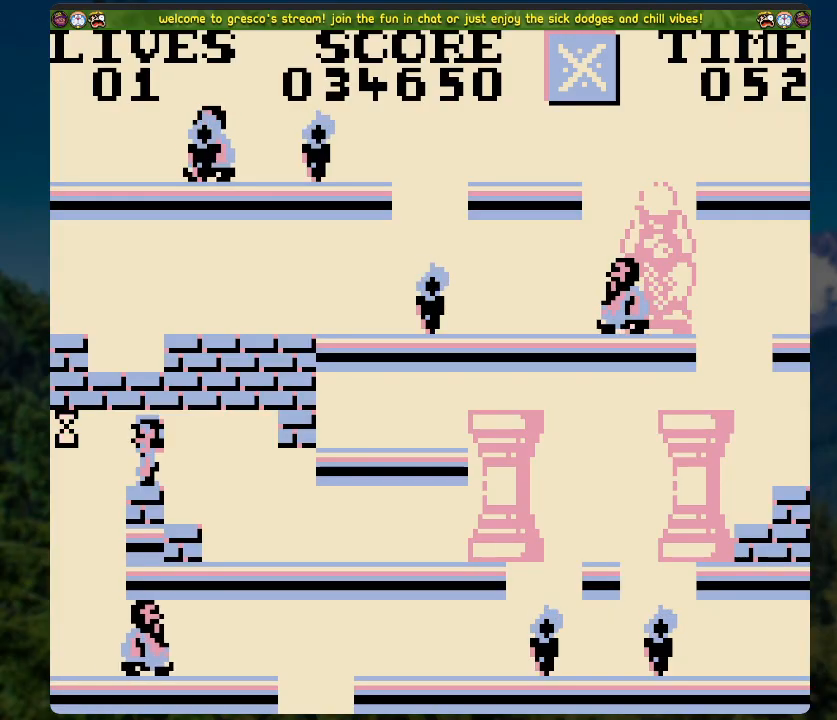
{"buttons": [], "left_stick": "center", "right_stick": "center", "events": []}
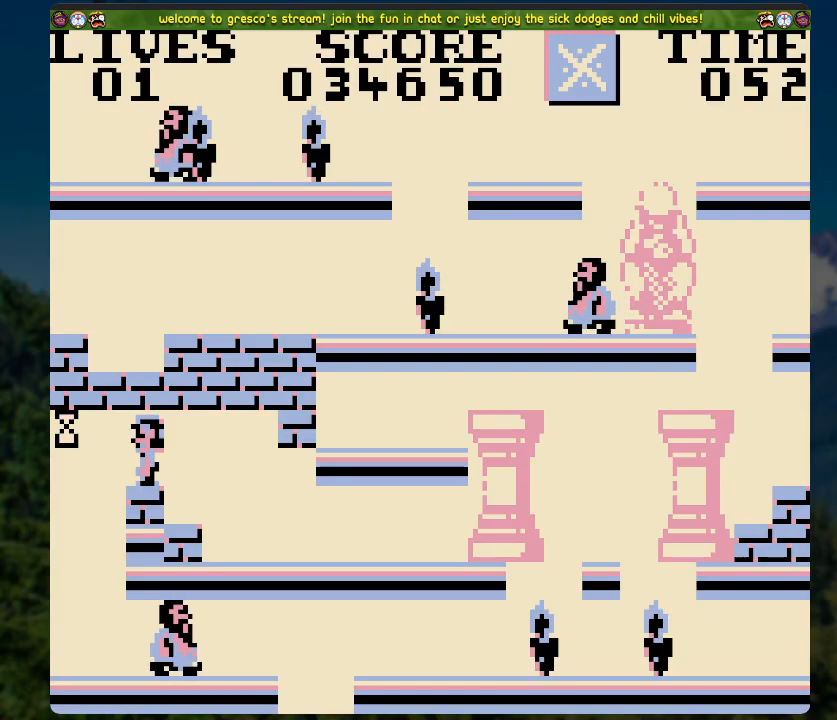
{"buttons": [], "left_stick": "center", "right_stick": "center", "events": [[184, "DPAD_LEFT", "down"], [318, "DPAD_LEFT", "up"]]}
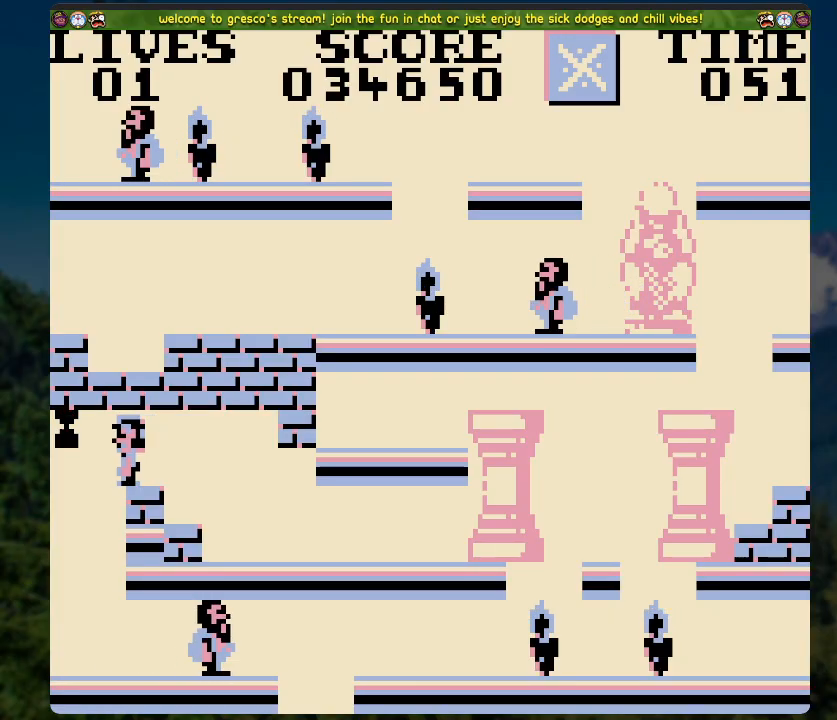
{"buttons": ["A"], "left_stick": "center", "right_stick": "center", "events": [[318, "DPAD_LEFT", "down"], [369, "A", "down"], [469, "DPAD_LEFT", "up"]]}
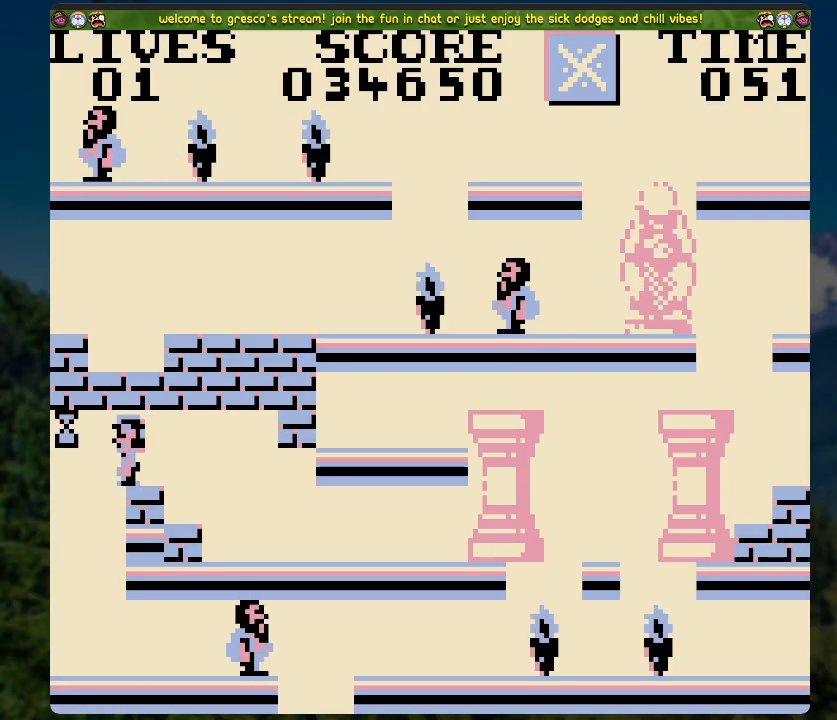
{"buttons": ["DPAD_LEFT"], "left_stick": "center", "right_stick": "center", "events": [[117, "A", "up"], [317, "DPAD_LEFT", "down"]]}
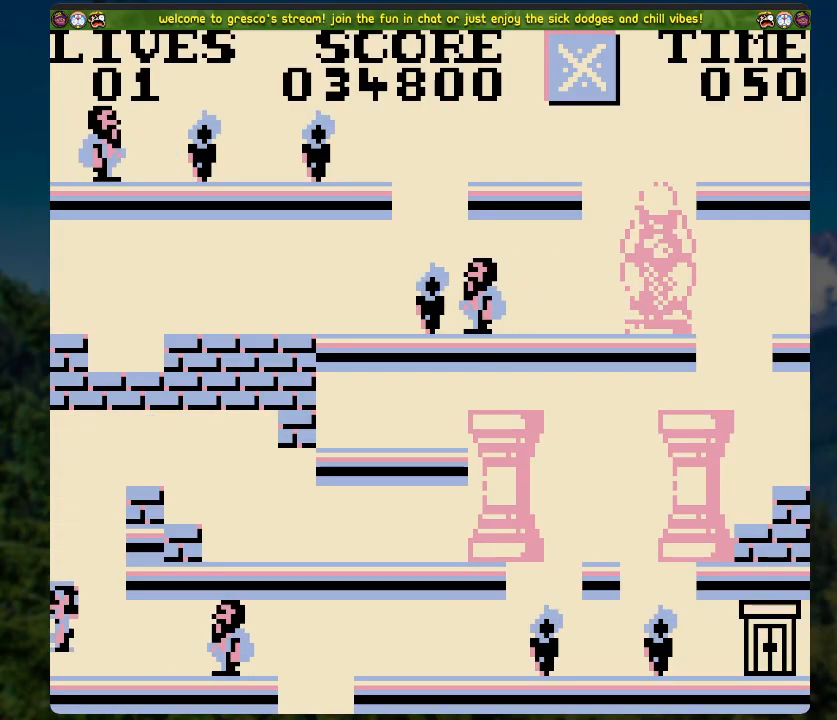
{"buttons": [], "left_stick": "center", "right_stick": "center", "events": [[184, "DPAD_LEFT", "up"]]}
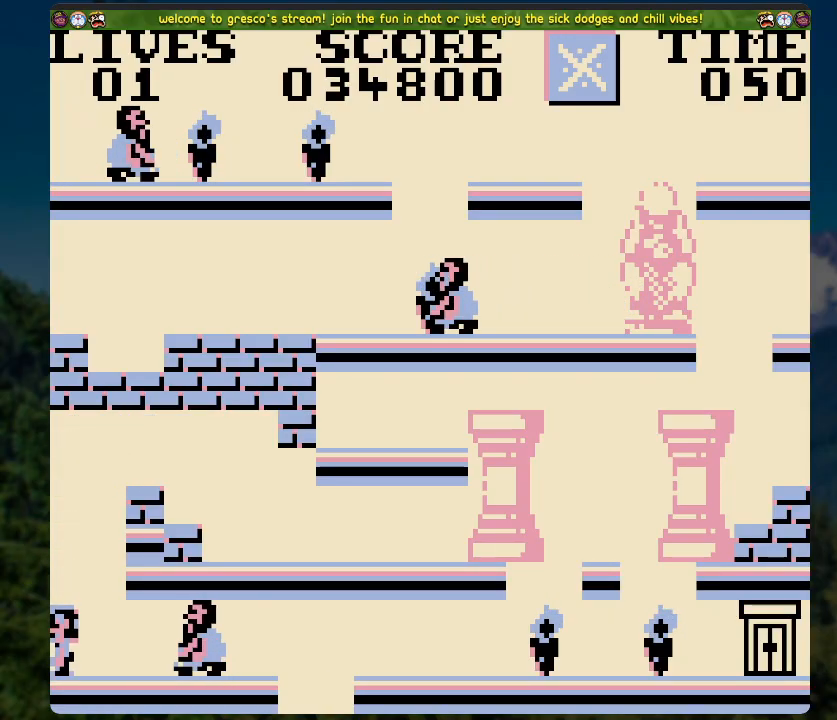
{"buttons": [], "left_stick": "center", "right_stick": "center", "events": []}
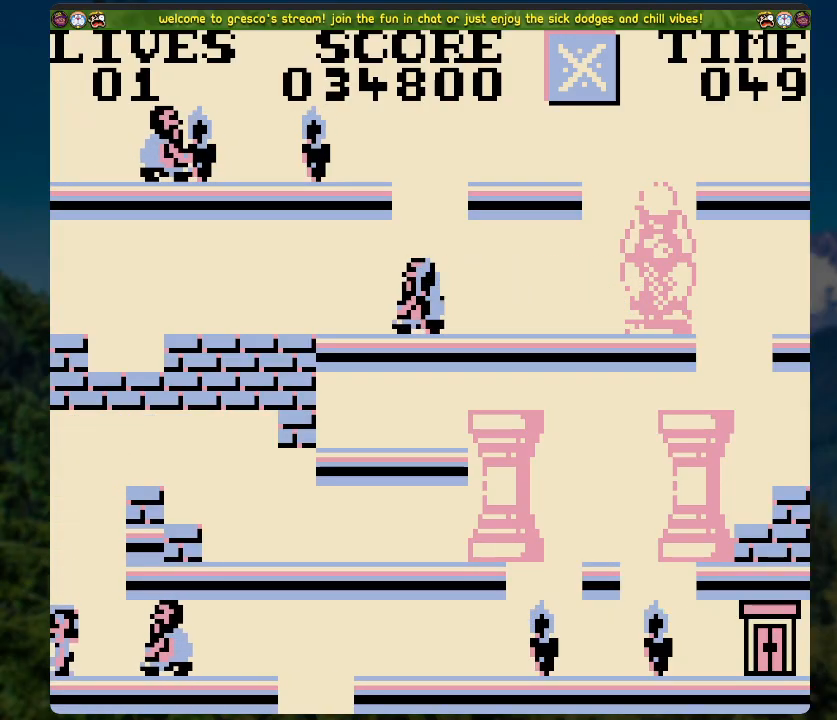
{"buttons": ["A"], "left_stick": "center", "right_stick": "center", "events": [[502, "A", "down"]]}
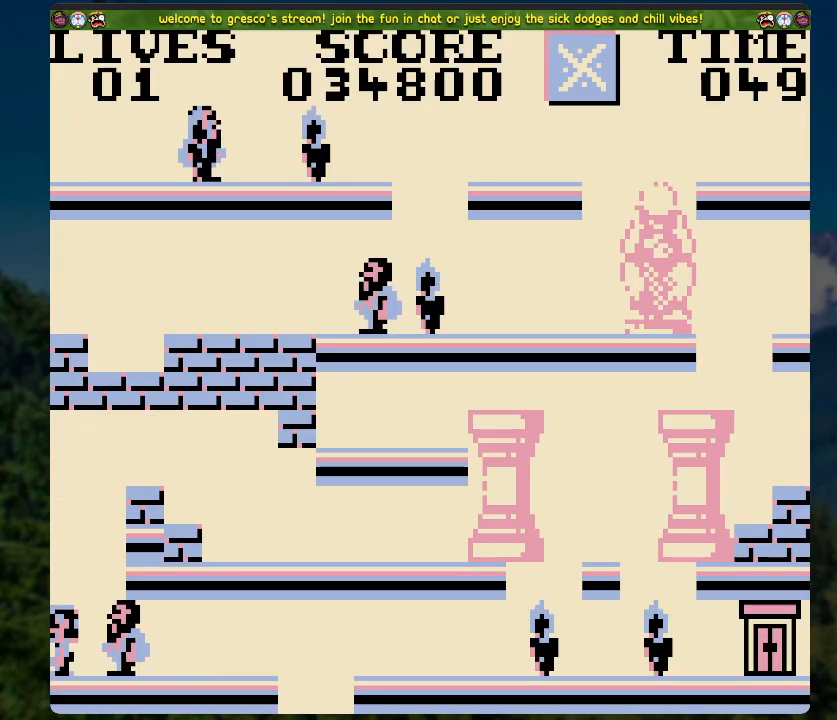
{"buttons": ["A"], "left_stick": "center", "right_stick": "center", "events": []}
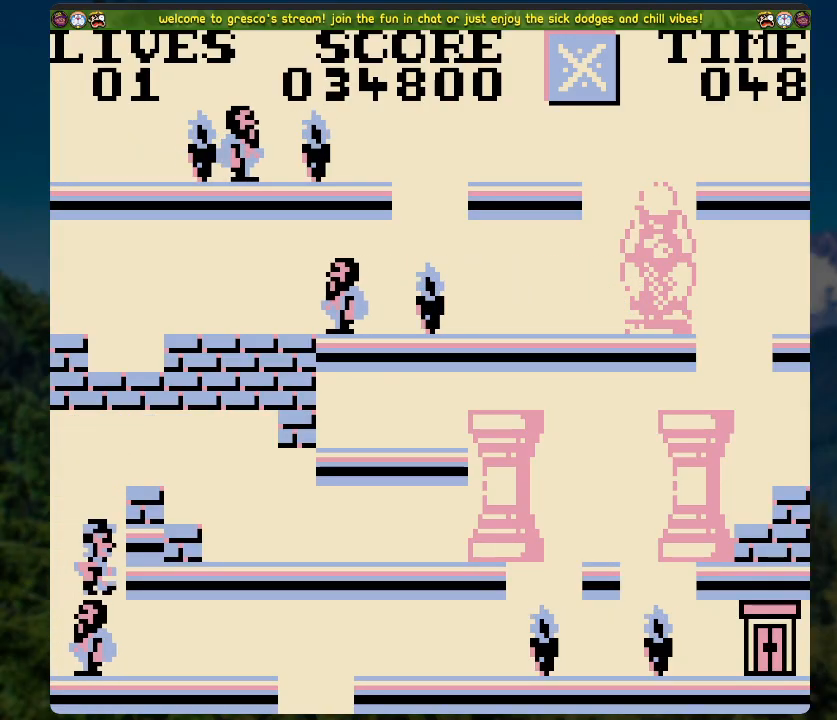
{"buttons": ["A", "DPAD_RIGHT"], "left_stick": "center", "right_stick": "center", "events": [[100, "A", "up"], [100, "DPAD_RIGHT", "down"], [351, "A", "down"]]}
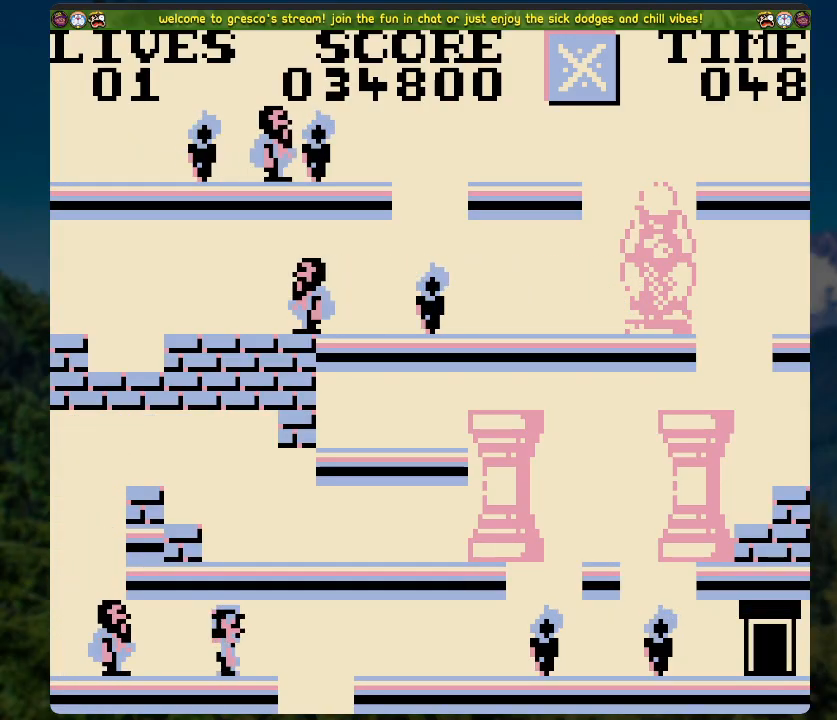
{"buttons": ["DPAD_RIGHT"], "left_stick": "center", "right_stick": "center", "events": [[469, "A", "up"]]}
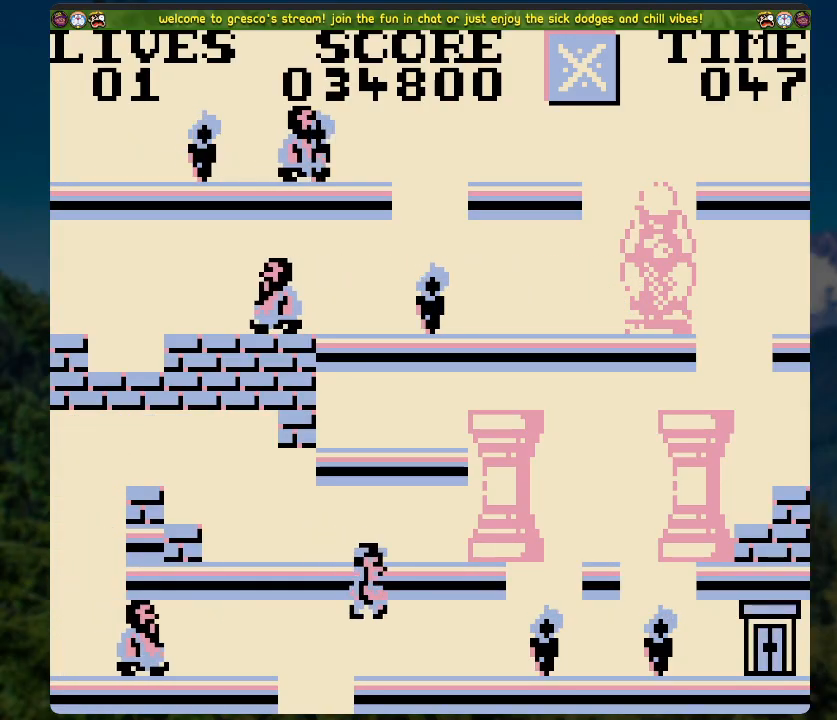
{"buttons": [], "left_stick": "center", "right_stick": "center", "events": [[51, "DPAD_RIGHT", "up"]]}
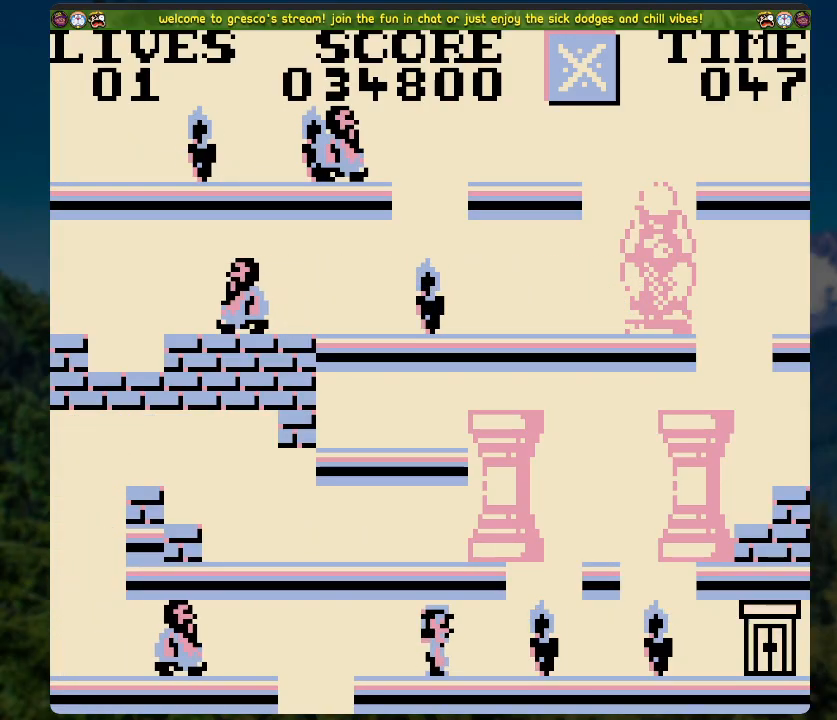
{"buttons": [], "left_stick": "center", "right_stick": "center", "events": []}
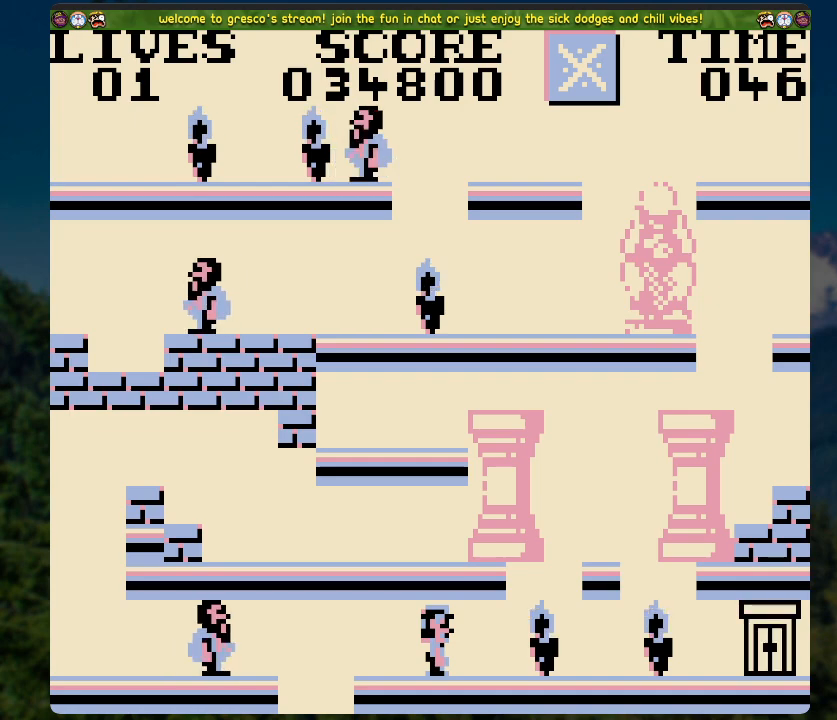
{"buttons": ["A", "DPAD_RIGHT"], "left_stick": "center", "right_stick": "center", "events": [[16, "DPAD_RIGHT", "down"], [150, "A", "down"]]}
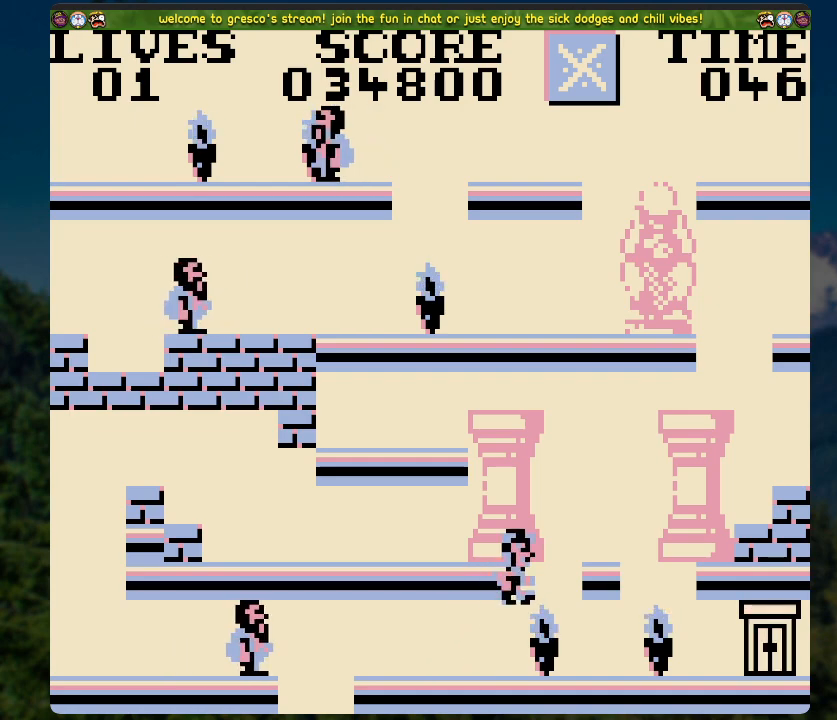
{"buttons": [], "left_stick": "center", "right_stick": "center", "events": [[67, "DPAD_RIGHT", "up"], [83, "A", "up"]]}
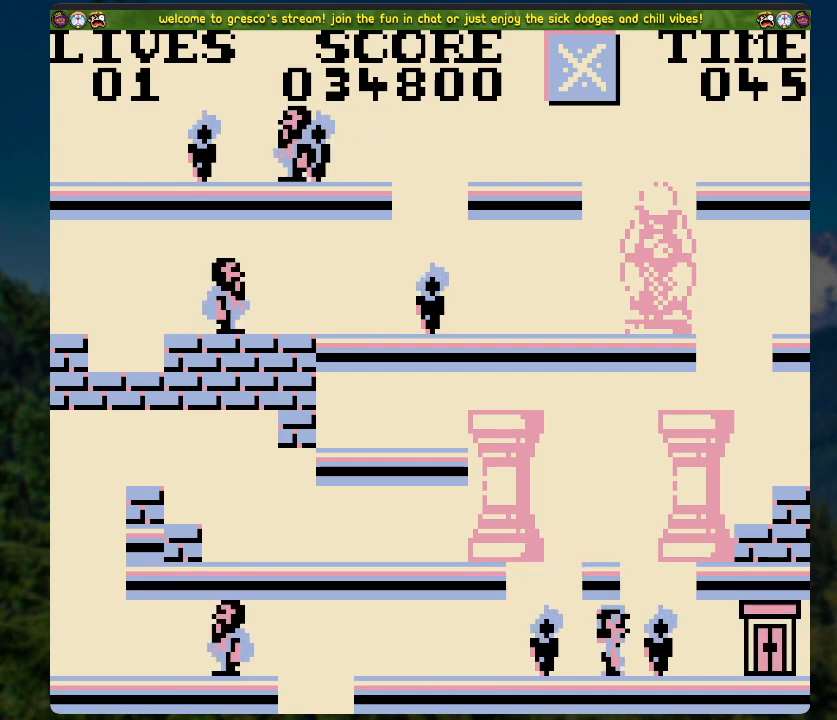
{"buttons": ["DPAD_RIGHT"], "left_stick": "center", "right_stick": "center", "events": [[100, "A", "down"], [150, "DPAD_RIGHT", "down"], [368, "A", "up"]]}
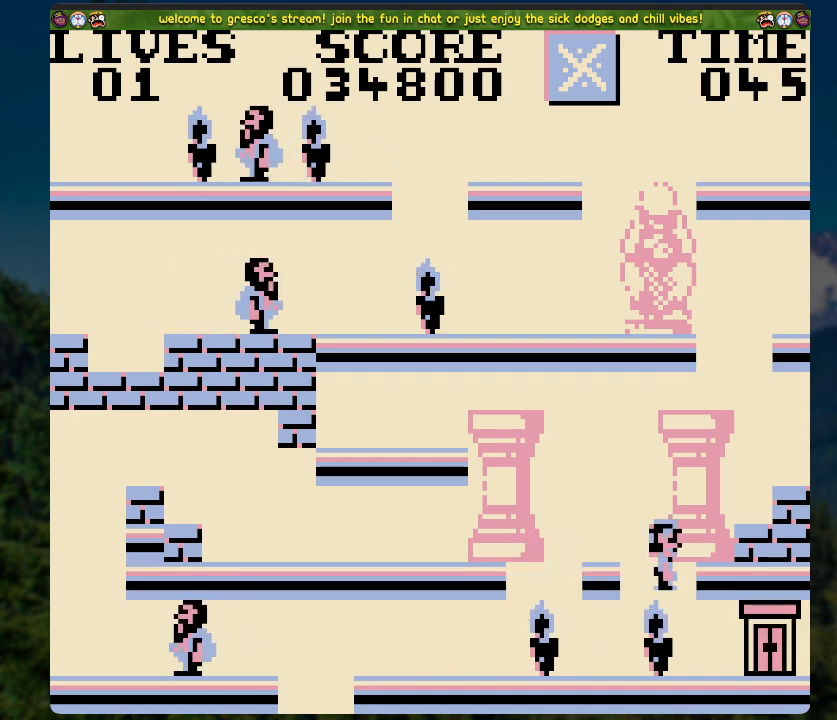
{"buttons": ["DPAD_RIGHT"], "left_stick": "center", "right_stick": "center", "events": []}
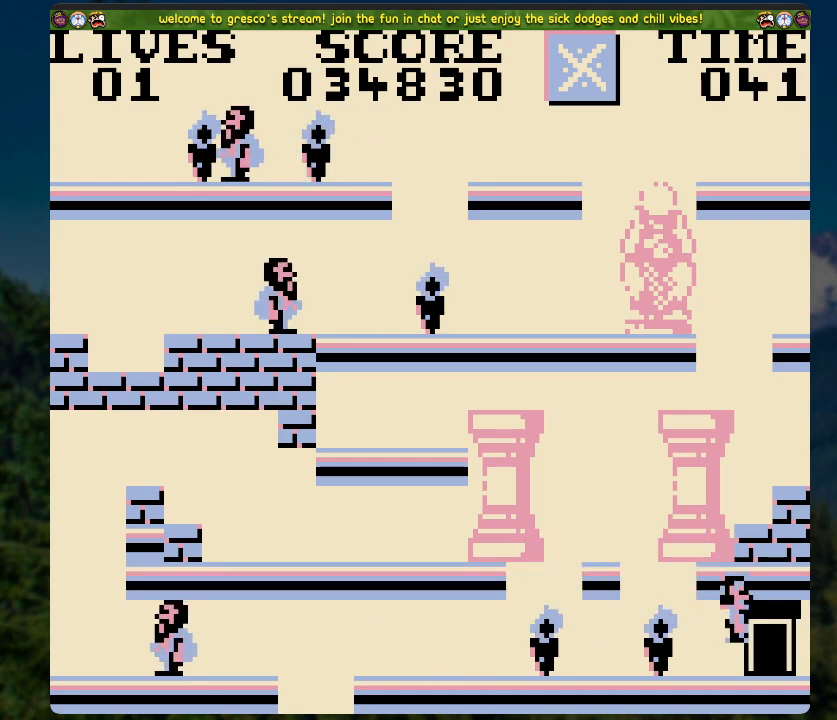
{"buttons": [], "left_stick": "center", "right_stick": "center", "events": [[84, "DPAD_RIGHT", "up"]]}